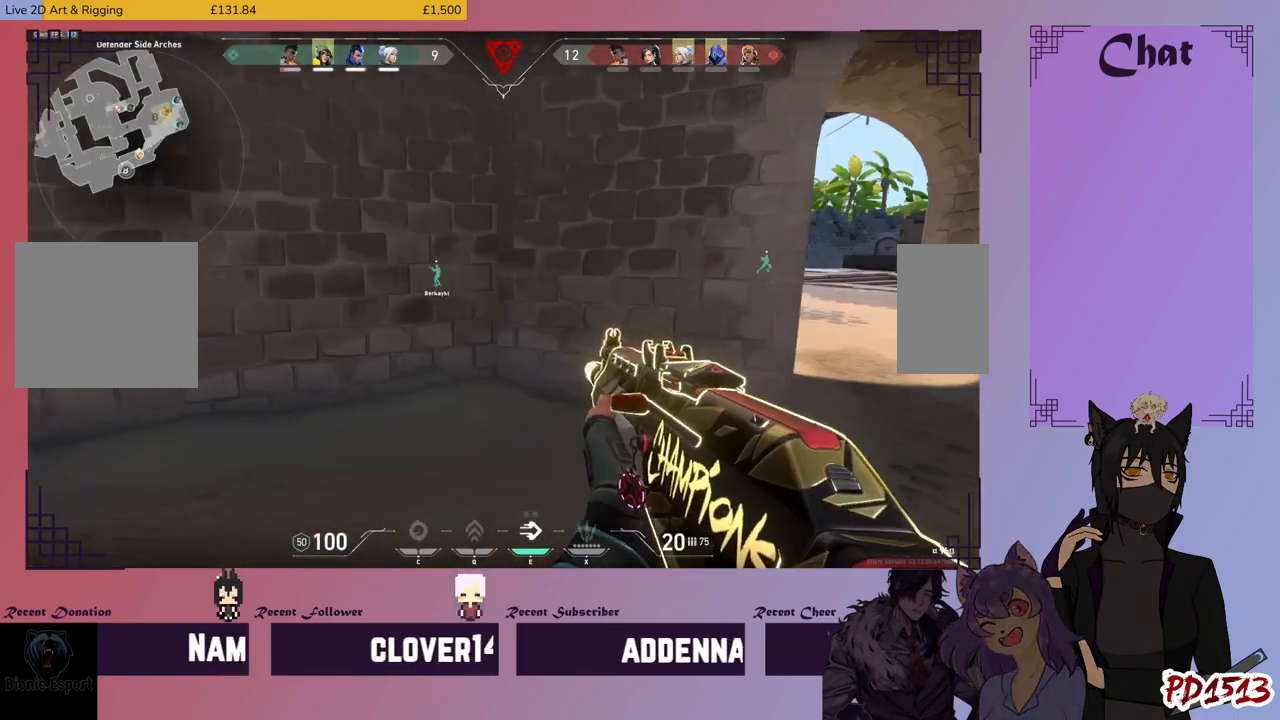
Gameplay with keyboard and mouse; each line is a JSON object with the keys and mouse buttons held at the frame after it. "events" lists presses ("down") and releases ("up") of "a", "c", "ctrl", "d", "e", "f", "q", "r", "s", "shift", "space", "tab", "v", "w", "x", "z", "mouse_left", "mouse_wheel", "mouse_right", "mouse_mb4" and "mouse_mb5" between this image and that frame as [ms after this image, input, new state], when the widget could be followed in between. "mouse_left", "mouse_wheel", "mouse_right", "mouse_mb4", "mouse_mb5" = the "left", "wheel", "right", "mb4", "mb5" buttons of the "mouse" list. No other keys are recorded. "wheel" means that the mouse wheel is clicked or scrolled. Mouse movement is not recorded.
{"keys": ["d", "shift", "w"], "mouse": [], "events": [[33, "d", "up"], [366, "d", "down"]]}
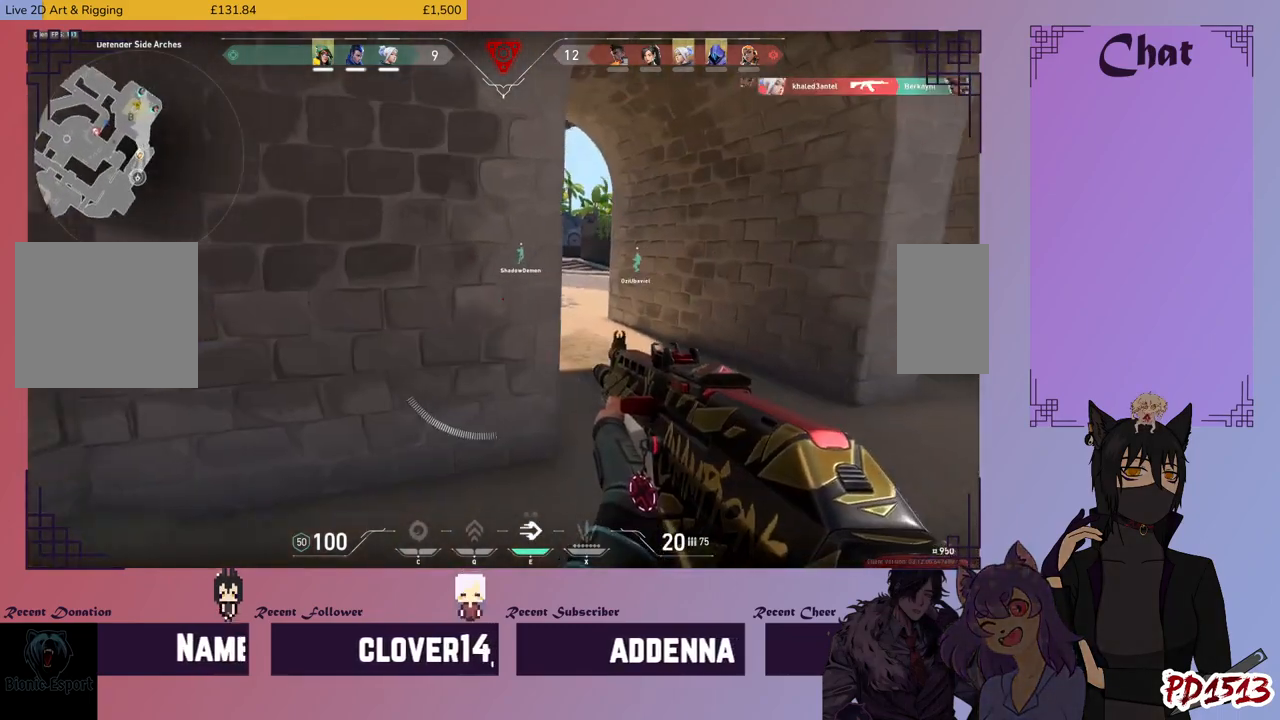
{"keys": ["d", "shift", "w"], "mouse": [], "events": []}
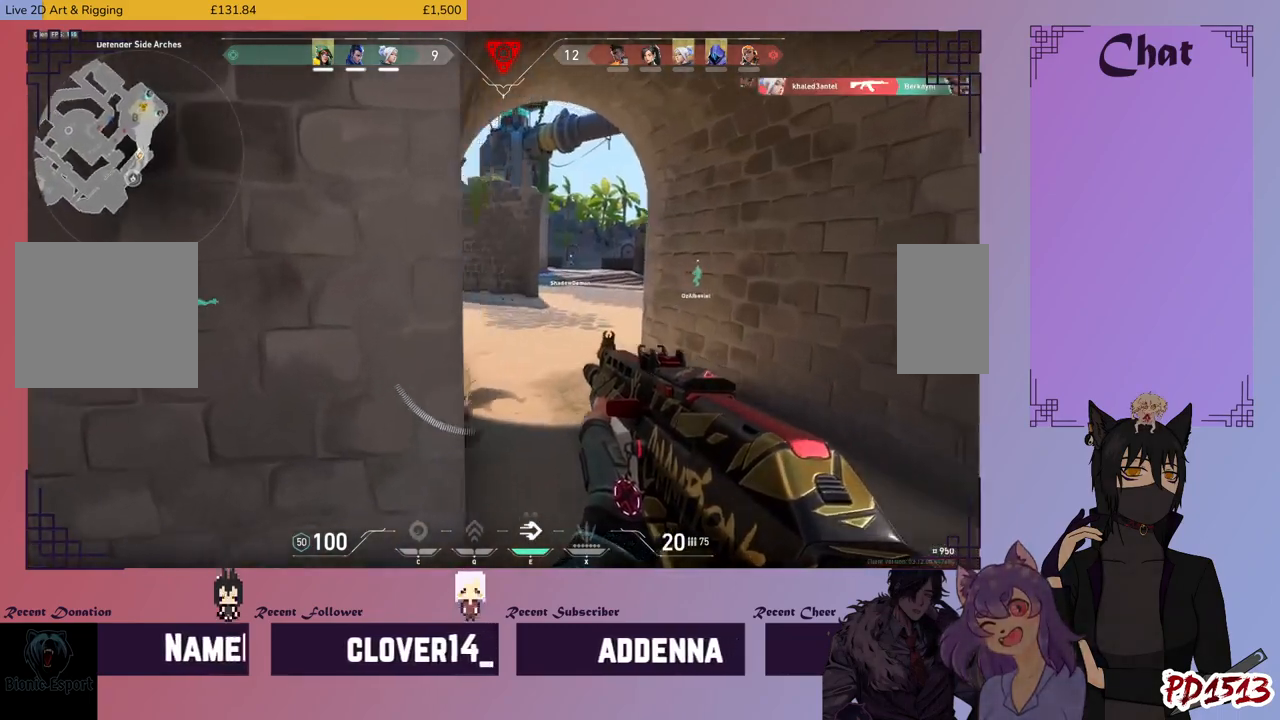
{"keys": ["shift", "w"], "mouse": [], "events": [[33, "d", "up"]]}
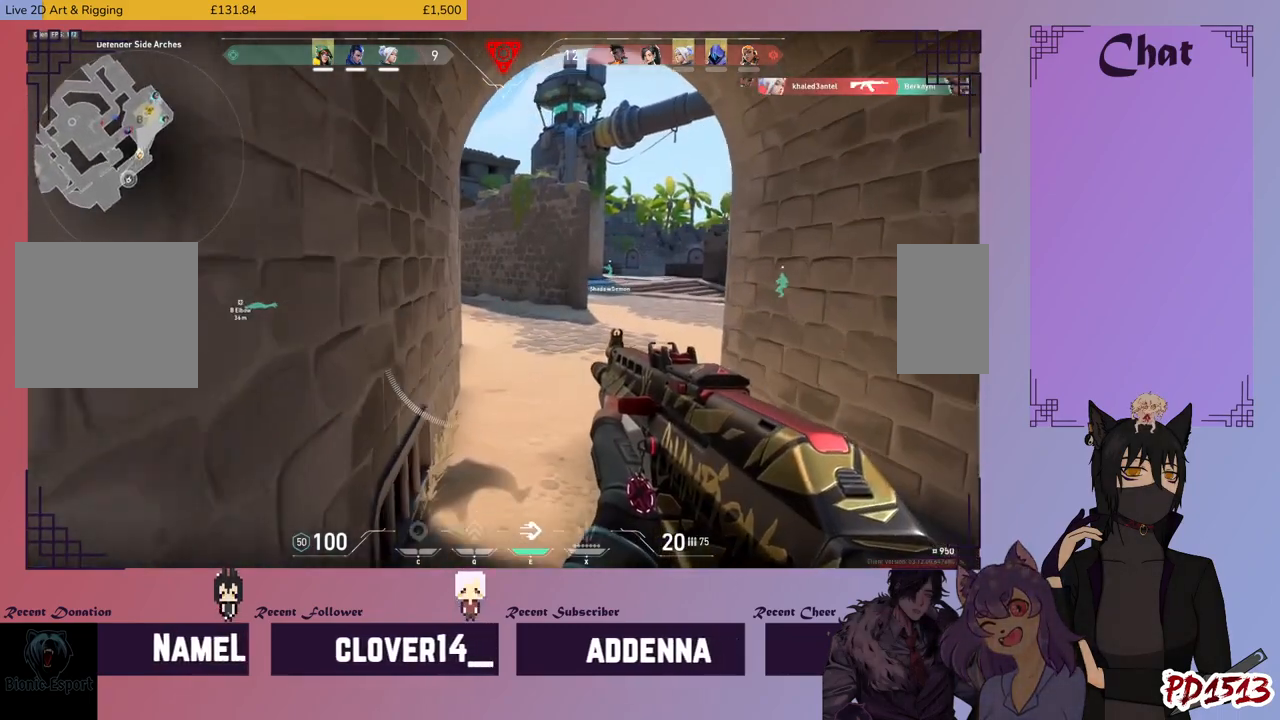
{"keys": ["d", "shift", "w"], "mouse": [], "events": [[500, "d", "down"]]}
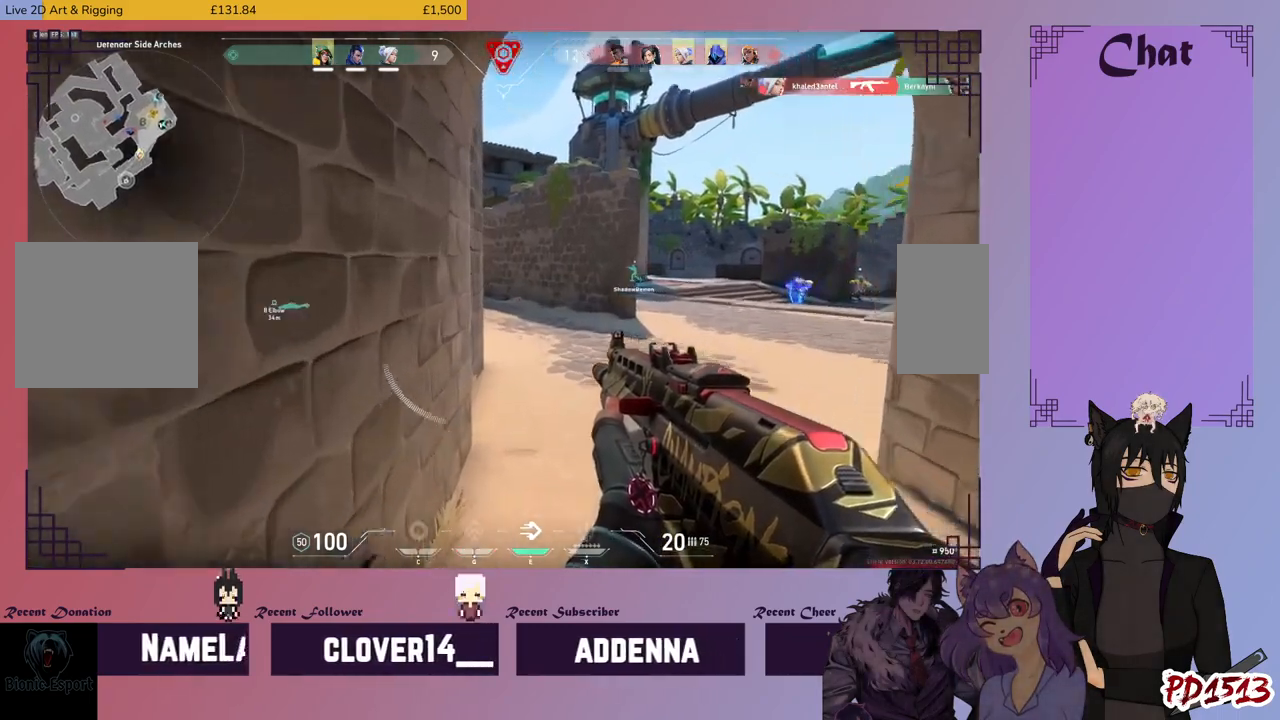
{"keys": ["shift", "w"], "mouse": [], "events": [[200, "d", "up"]]}
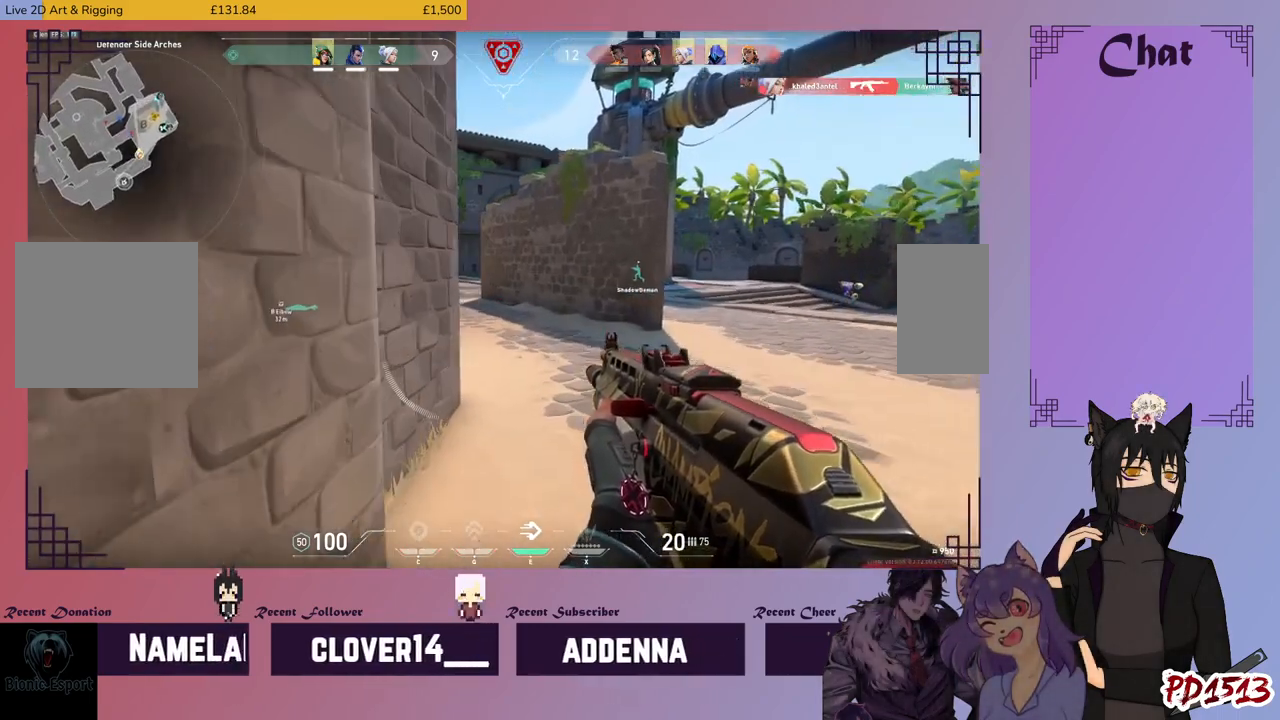
{"keys": ["d", "shift"], "mouse": ["right"], "events": [[100, "d", "down"], [400, "mouse_right", "down"], [433, "w", "up"]]}
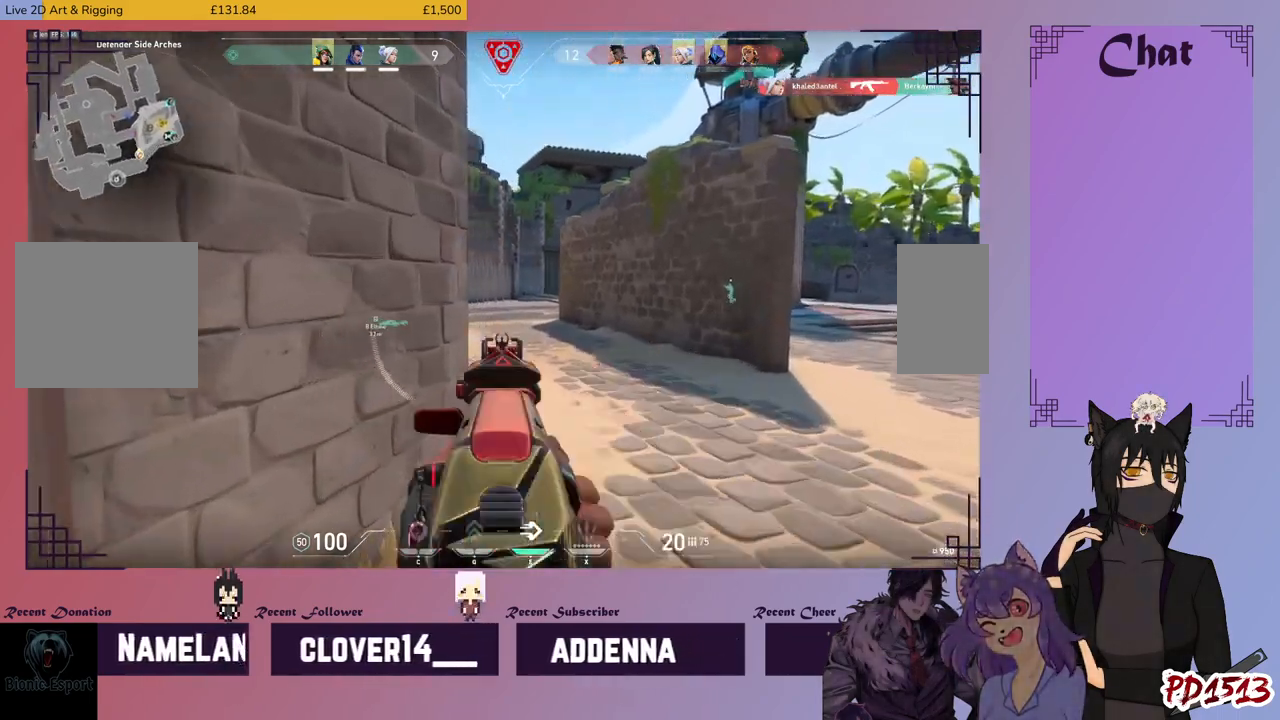
{"keys": ["shift"], "mouse": ["left"], "events": [[33, "mouse_right", "up"], [466, "d", "up"], [500, "mouse_left", "down"]]}
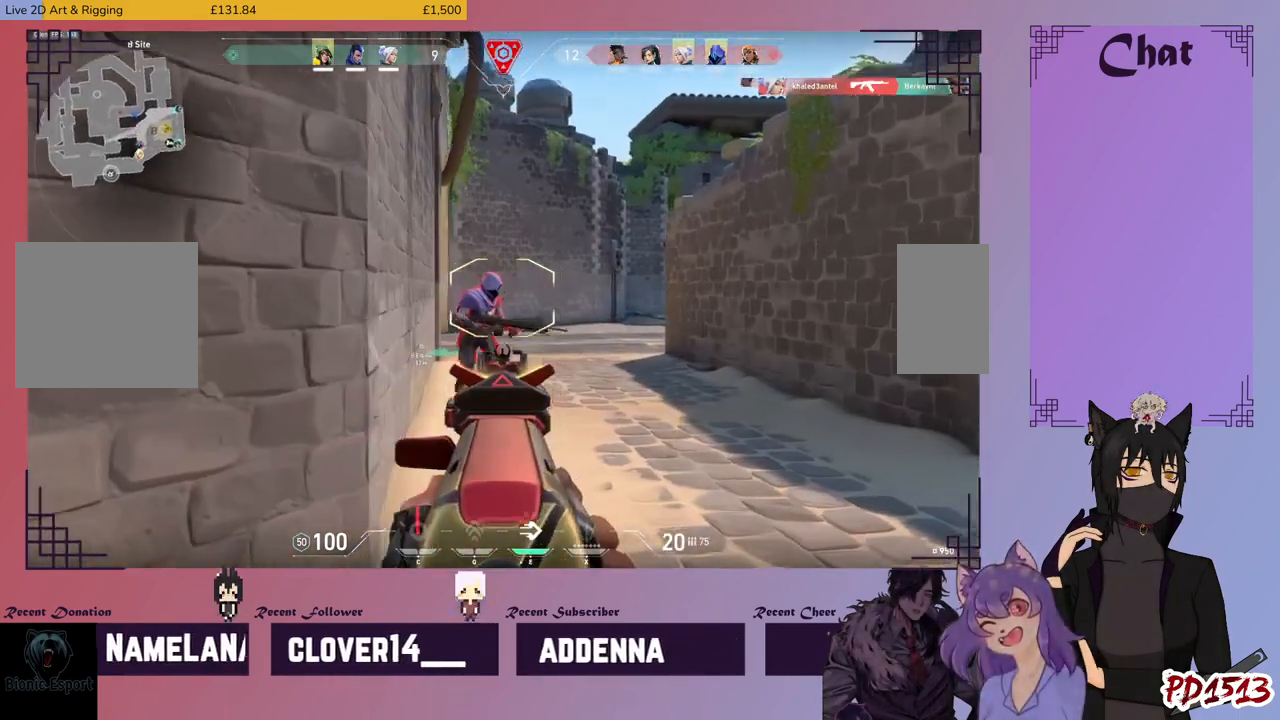
{"keys": ["shift"], "mouse": ["left"], "events": []}
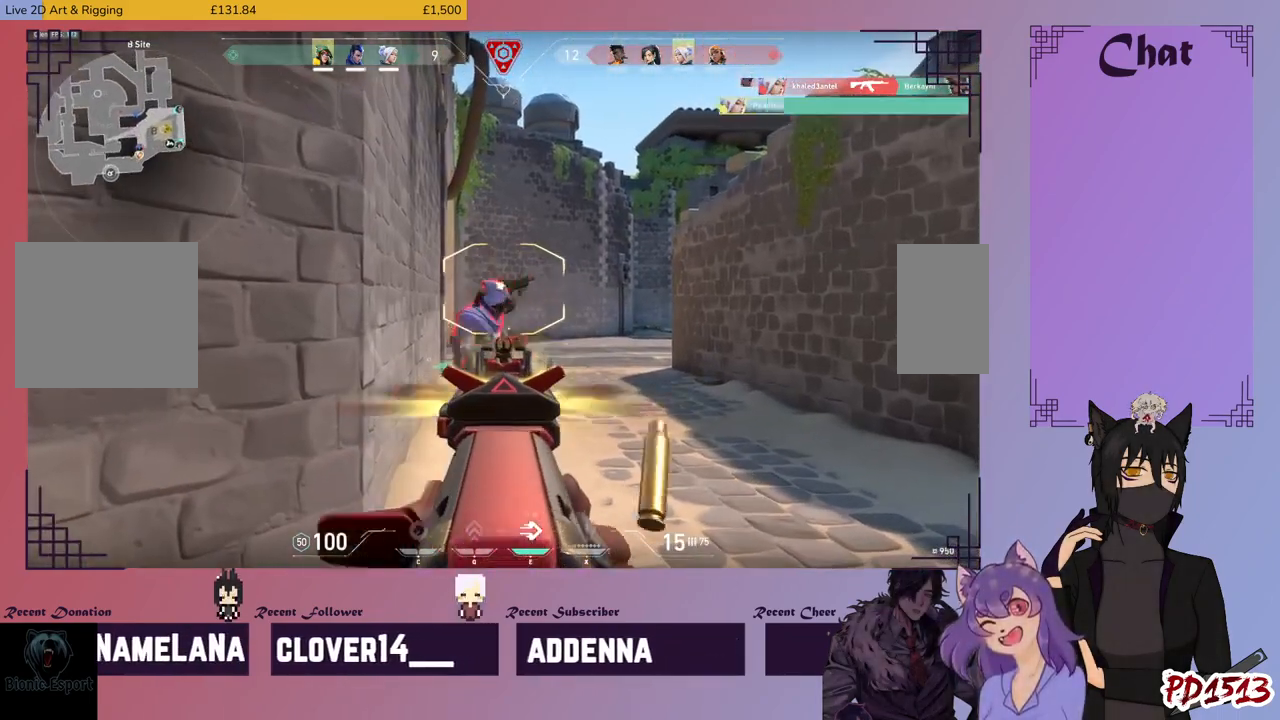
{"keys": ["a", "shift"], "mouse": [], "events": [[266, "mouse_left", "up"], [466, "a", "down"]]}
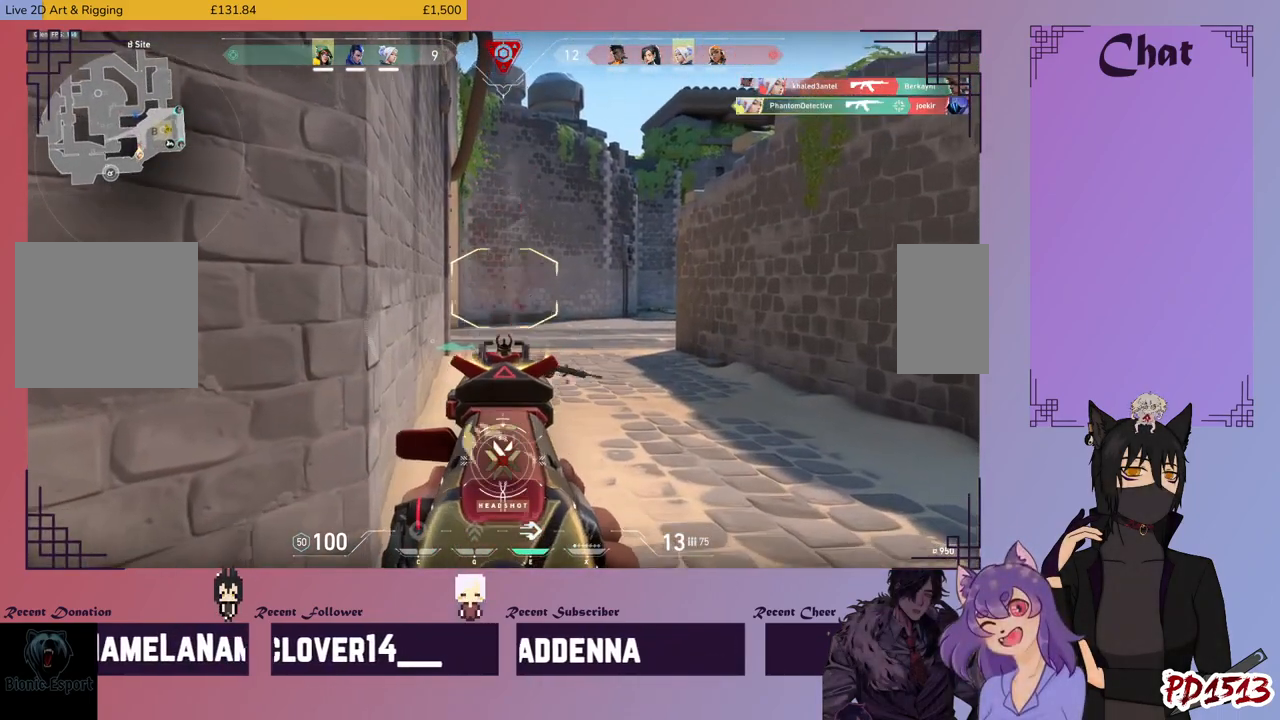
{"keys": ["a", "shift"], "mouse": [], "events": [[100, "mouse_right", "down"], [233, "mouse_right", "up"], [266, "s", "down"], [500, "s", "up"]]}
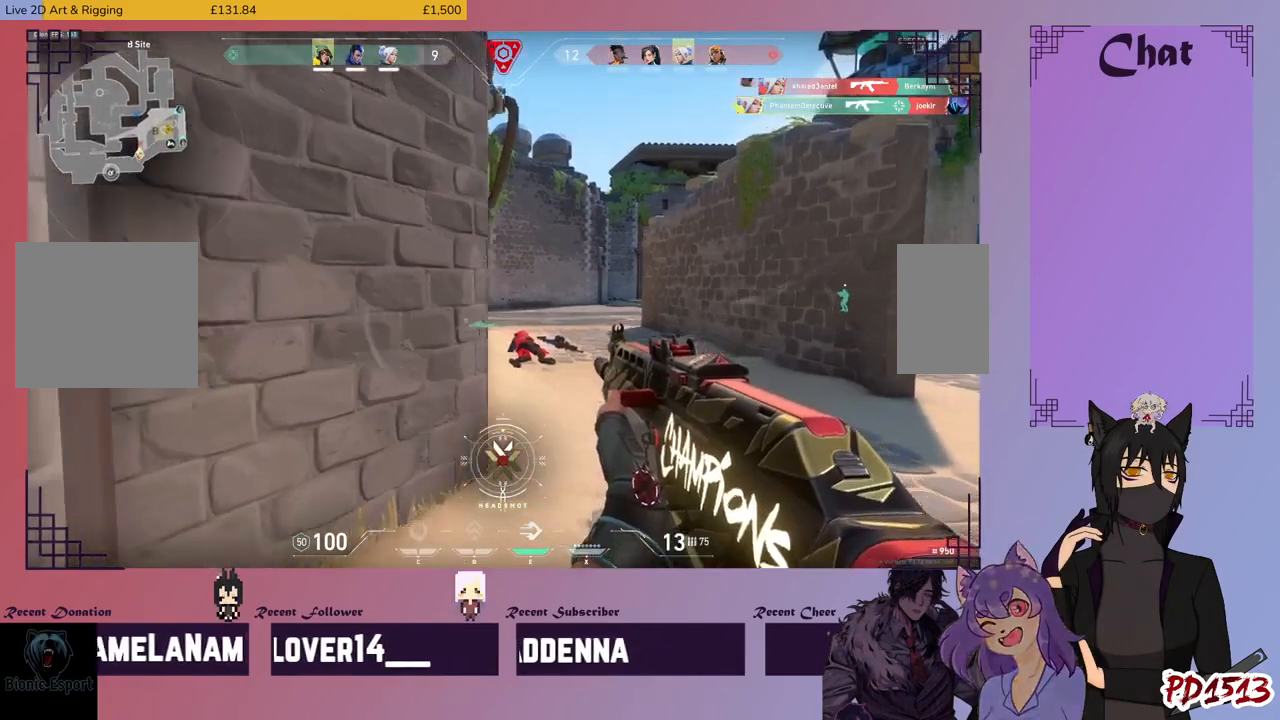
{"keys": ["a", "shift"], "mouse": [], "events": []}
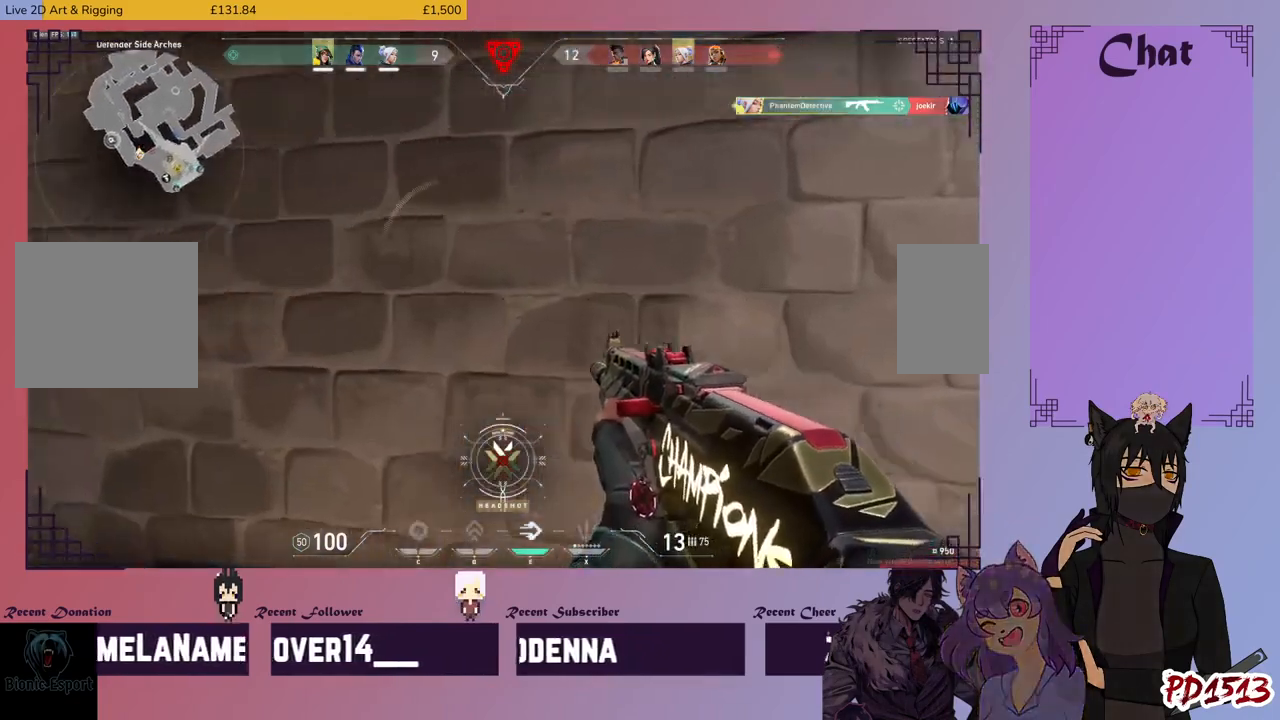
{"keys": ["shift", "w"], "mouse": [], "events": [[400, "a", "up"], [466, "w", "down"]]}
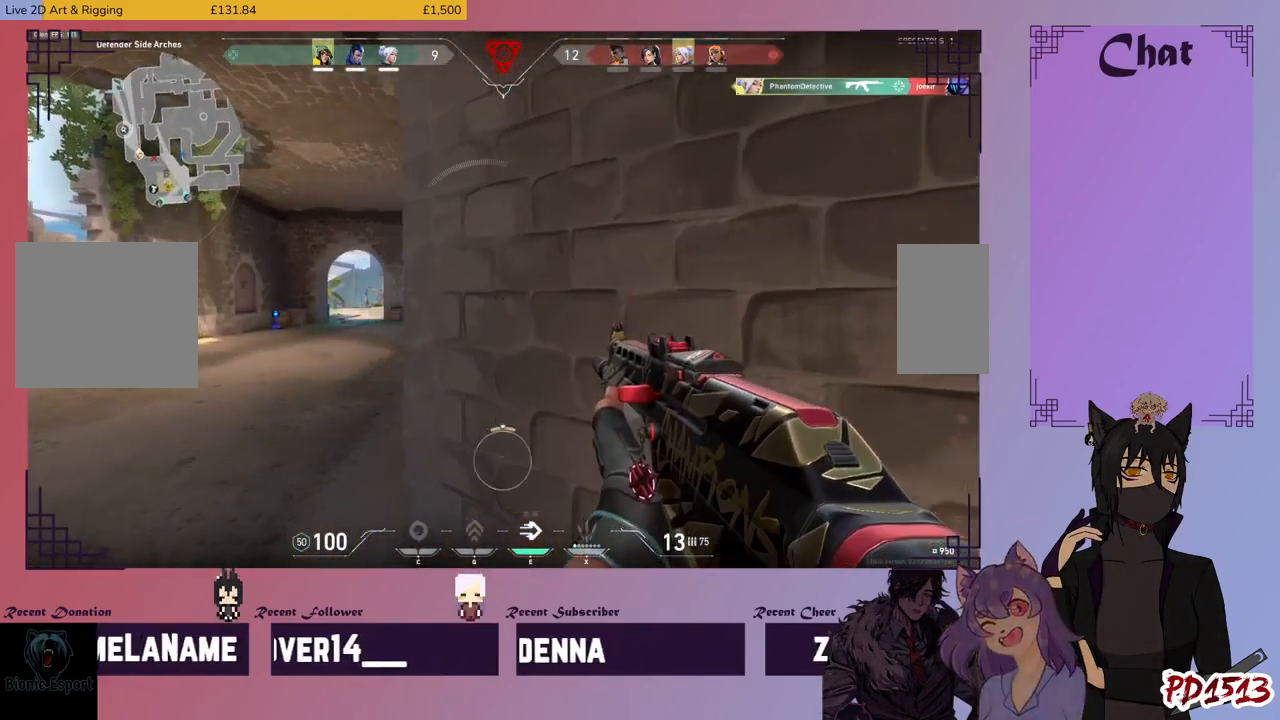
{"keys": ["a", "shift", "w"], "mouse": [], "events": [[400, "a", "down"]]}
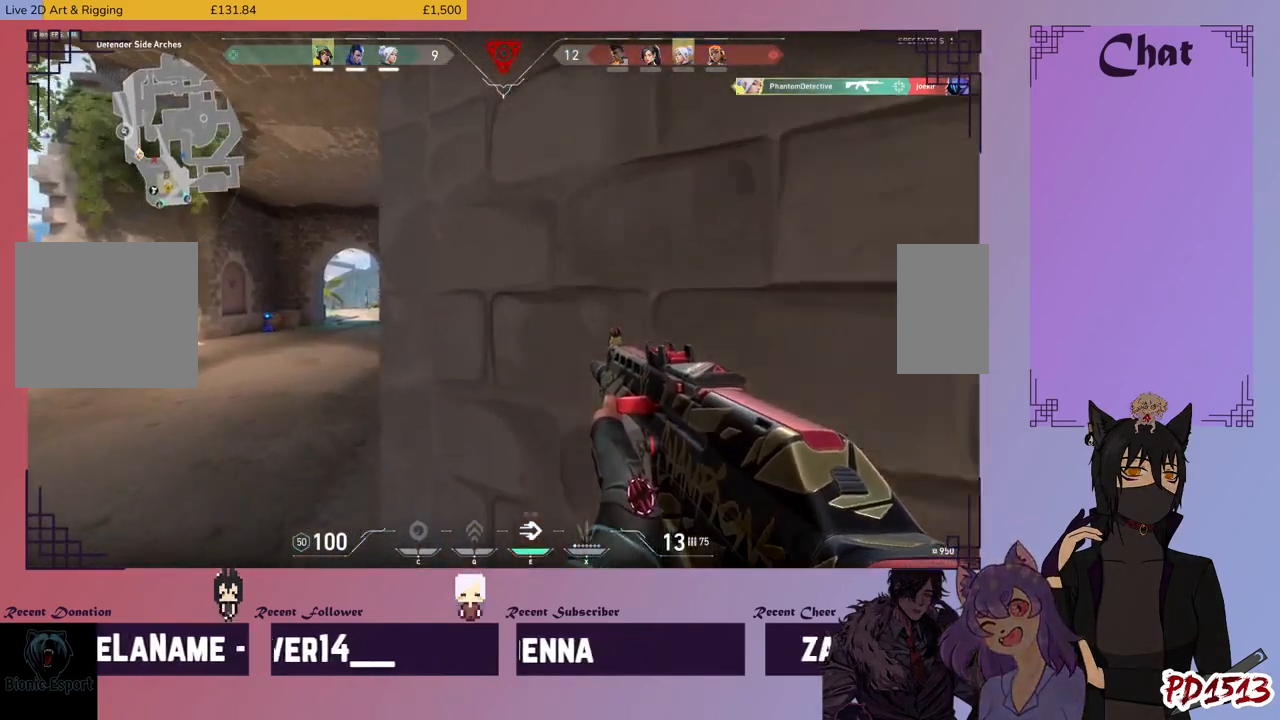
{"keys": ["a", "shift"], "mouse": [], "events": [[133, "w", "up"]]}
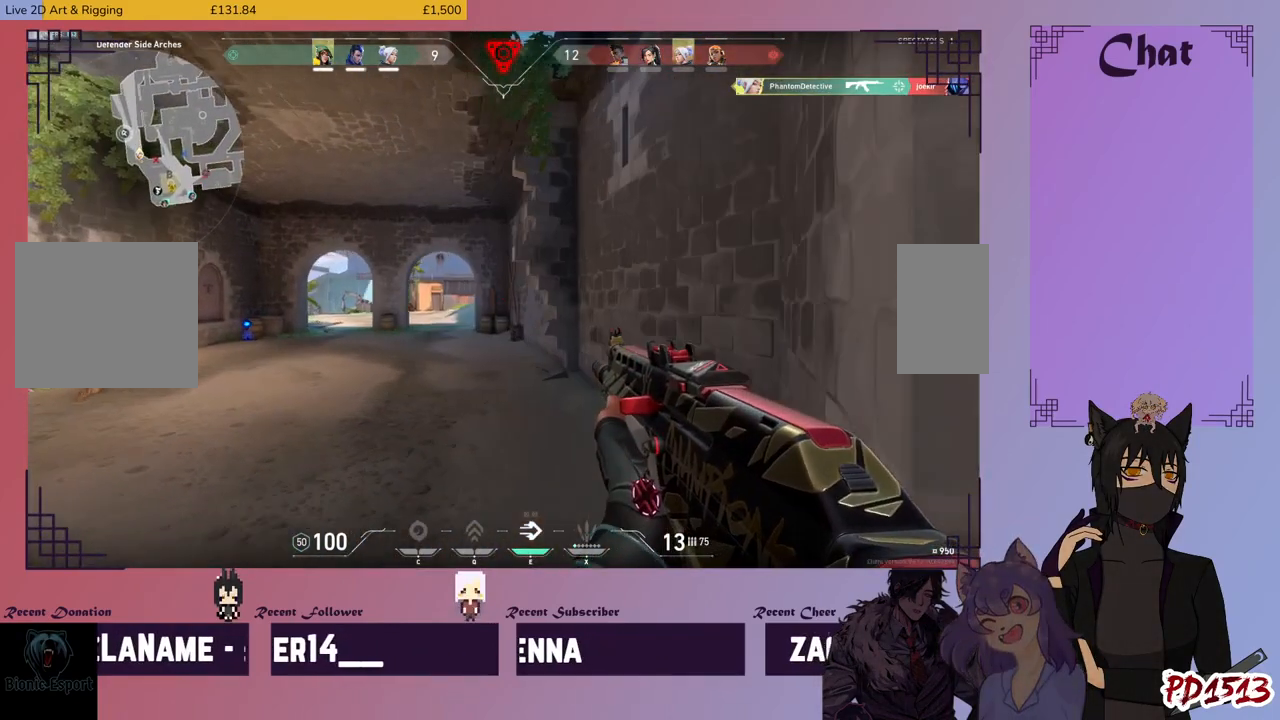
{"keys": ["a", "shift"], "mouse": [], "events": [[200, "a", "up"], [200, "d", "down"], [400, "a", "down"], [400, "d", "up"]]}
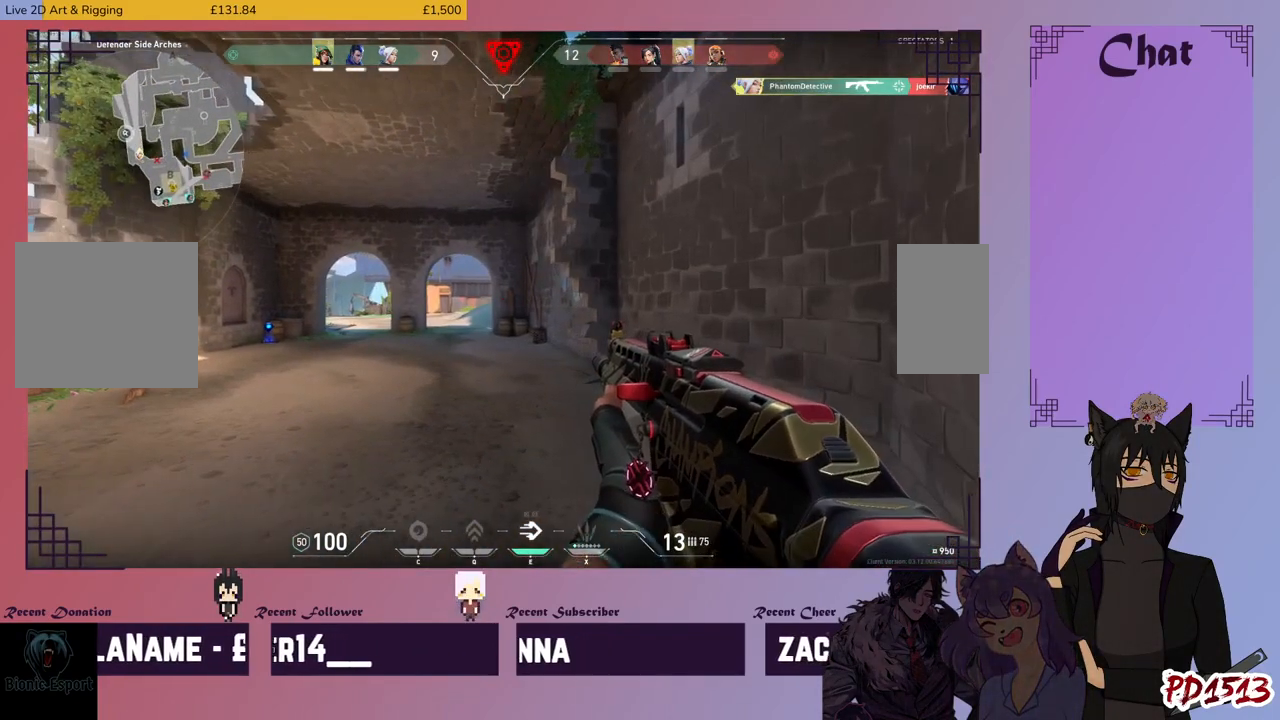
{"keys": ["a", "shift"], "mouse": [], "events": []}
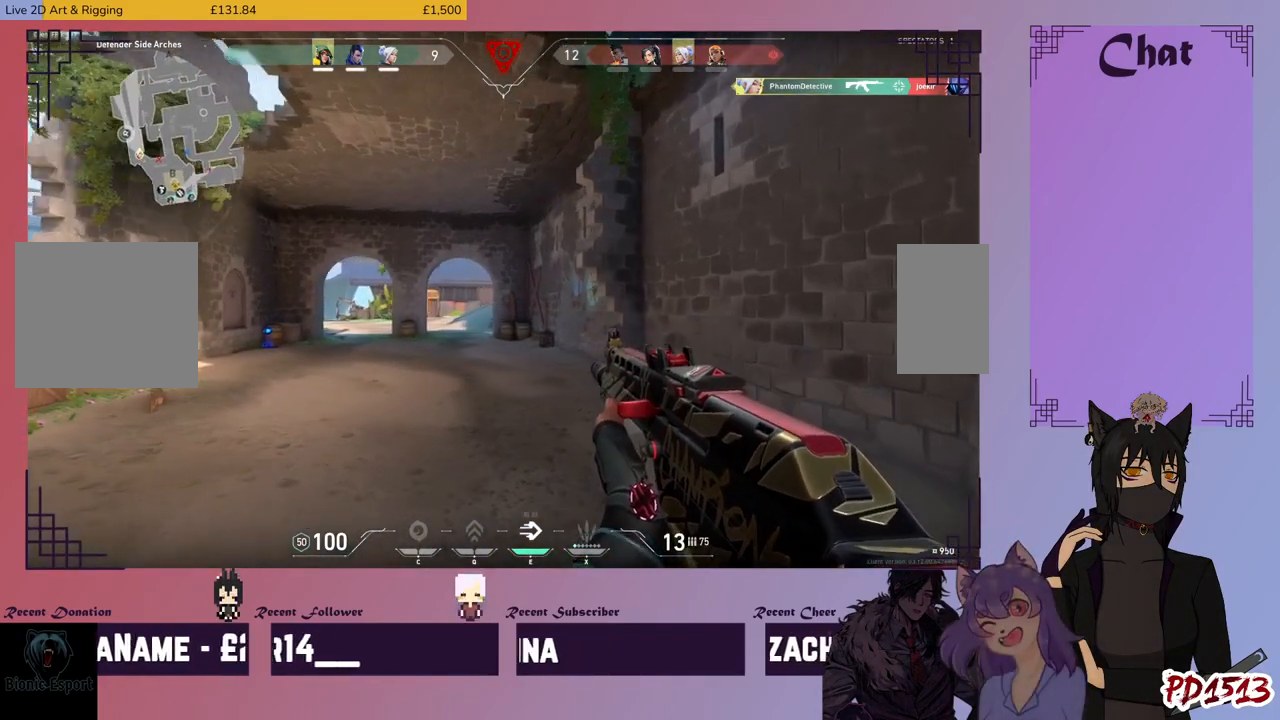
{"keys": ["d", "shift"], "mouse": [], "events": [[200, "a", "up"], [200, "d", "down"]]}
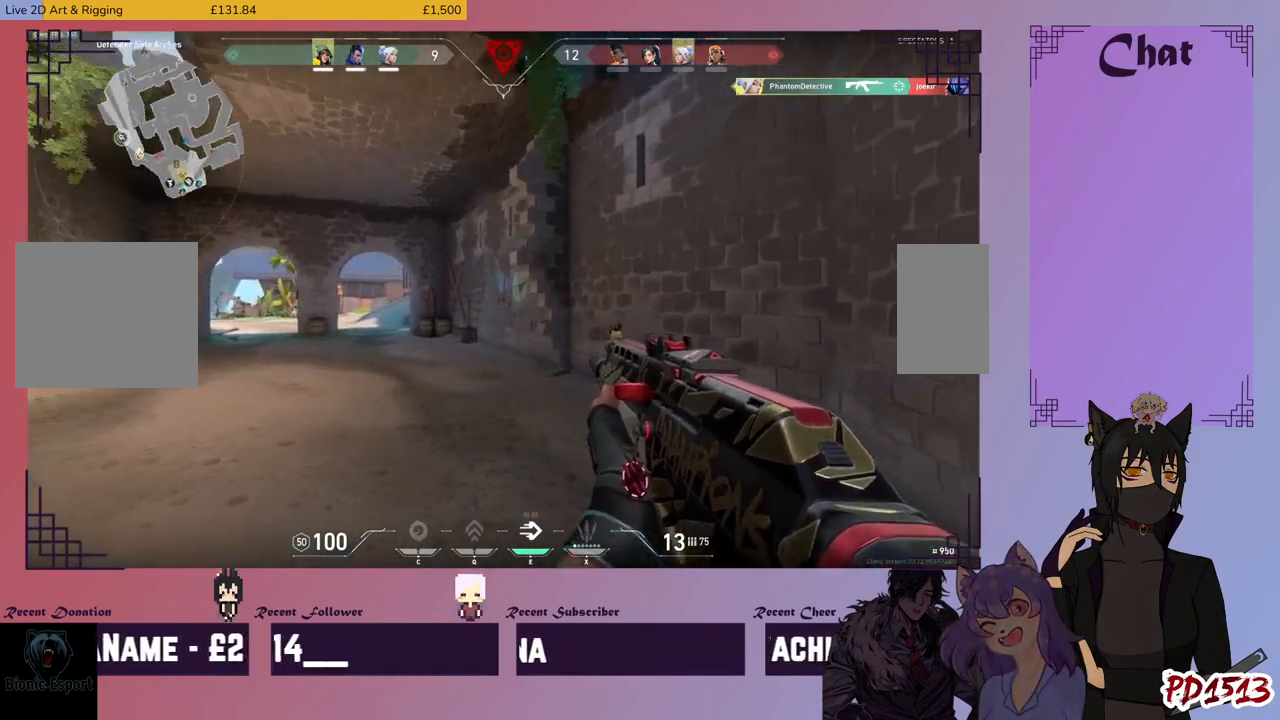
{"keys": ["shift", "w"], "mouse": [], "events": [[100, "w", "down"], [400, "d", "up"]]}
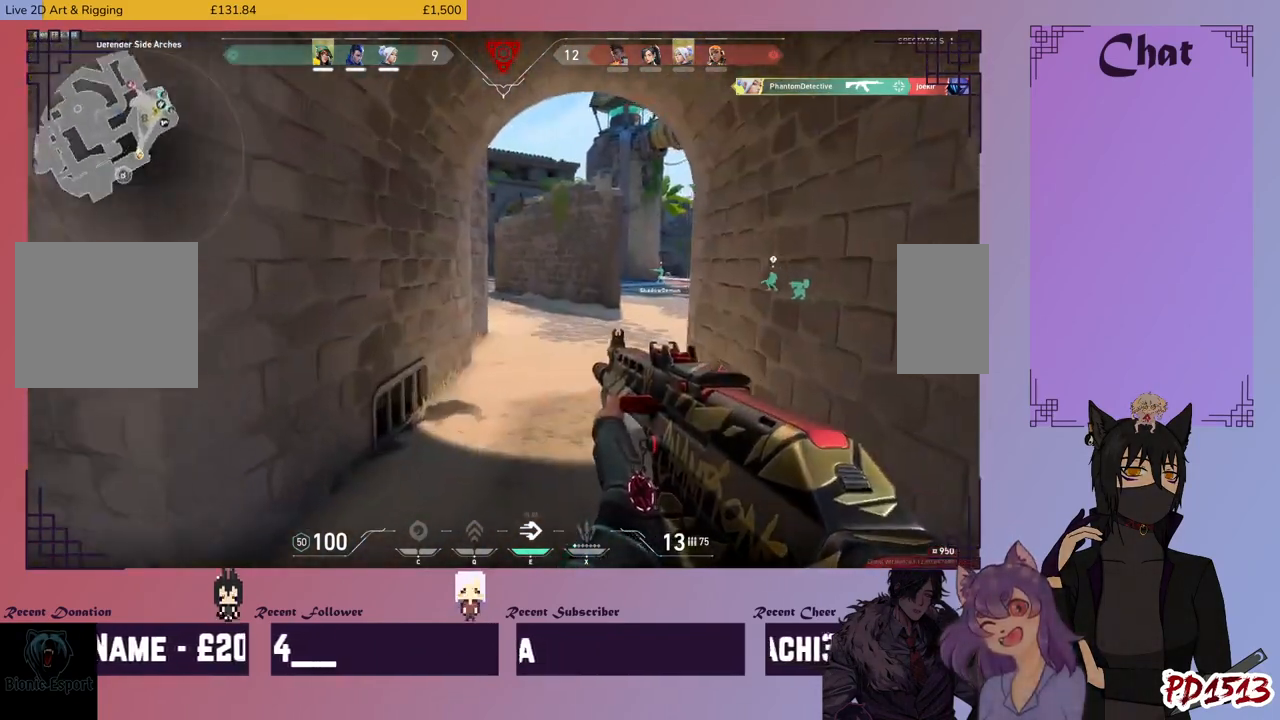
{"keys": ["shift", "w"], "mouse": [], "events": []}
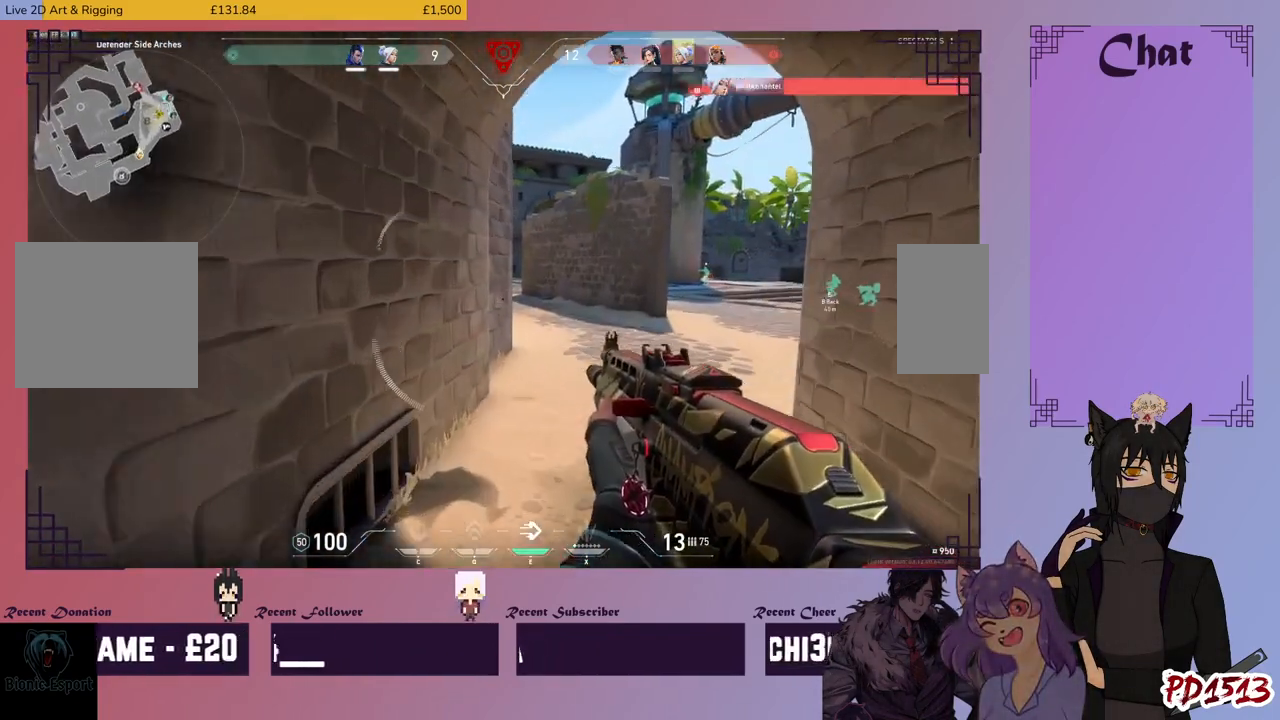
{"keys": ["shift", "w"], "mouse": [], "events": []}
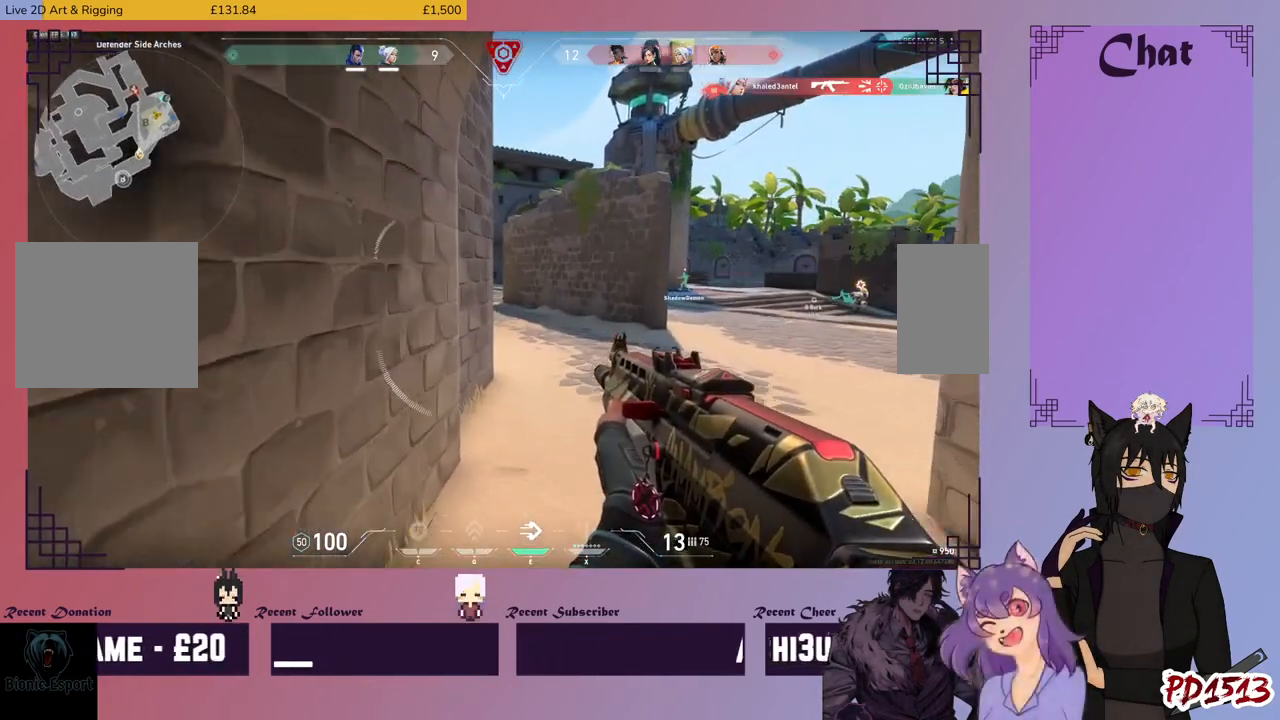
{"keys": ["d", "shift", "w"], "mouse": [], "events": [[233, "d", "down"]]}
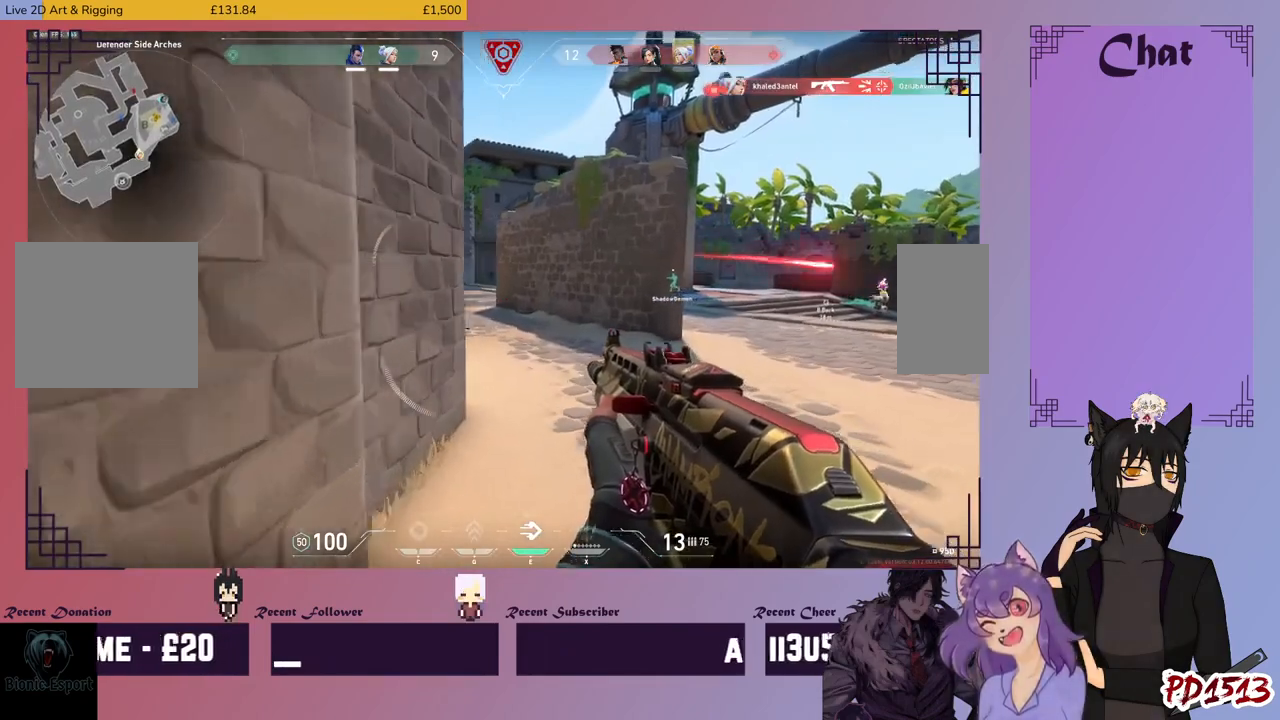
{"keys": ["shift", "w"], "mouse": [], "events": [[66, "d", "up"]]}
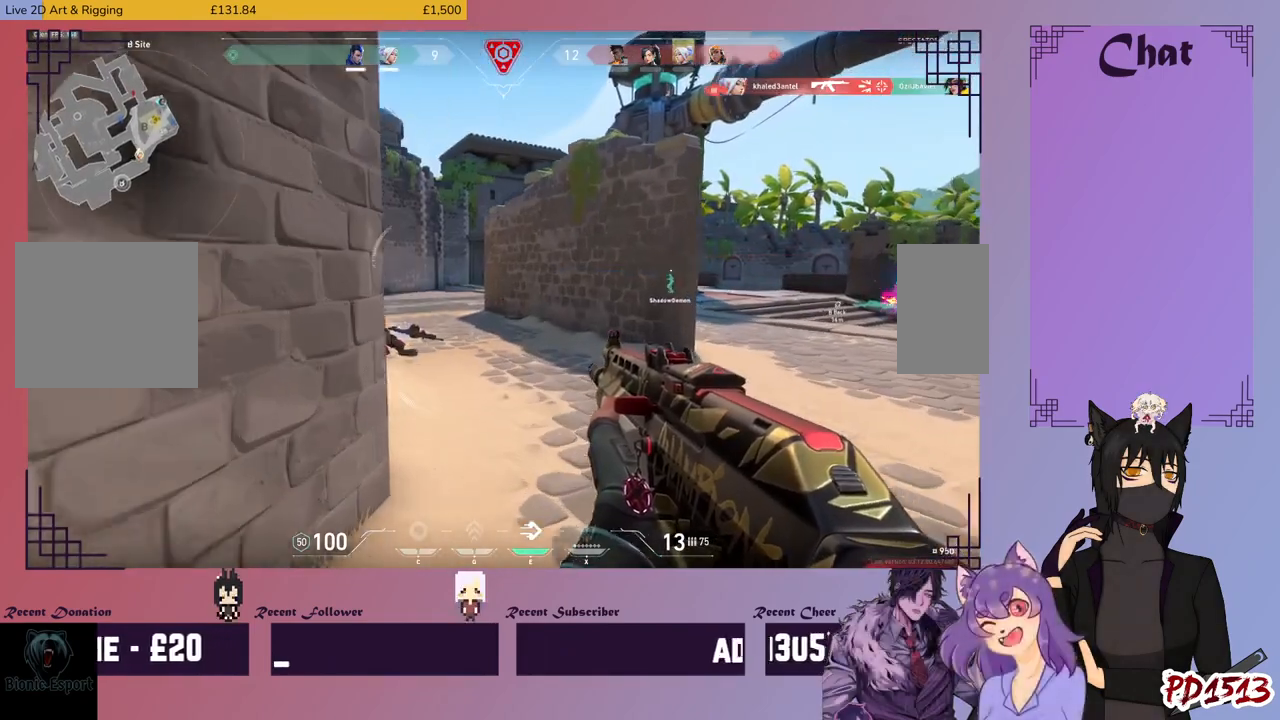
{"keys": ["d", "shift", "w"], "mouse": [], "events": [[166, "d", "down"]]}
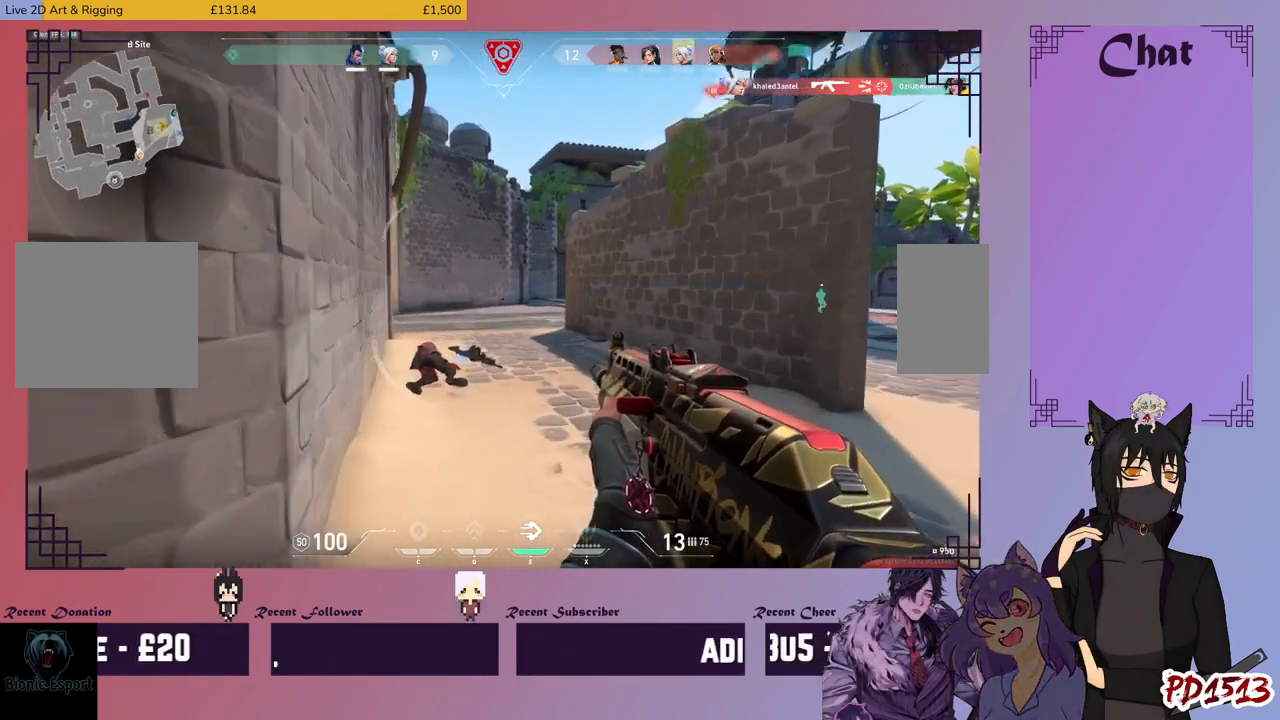
{"keys": ["shift", "w"], "mouse": [], "events": [[166, "d", "up"]]}
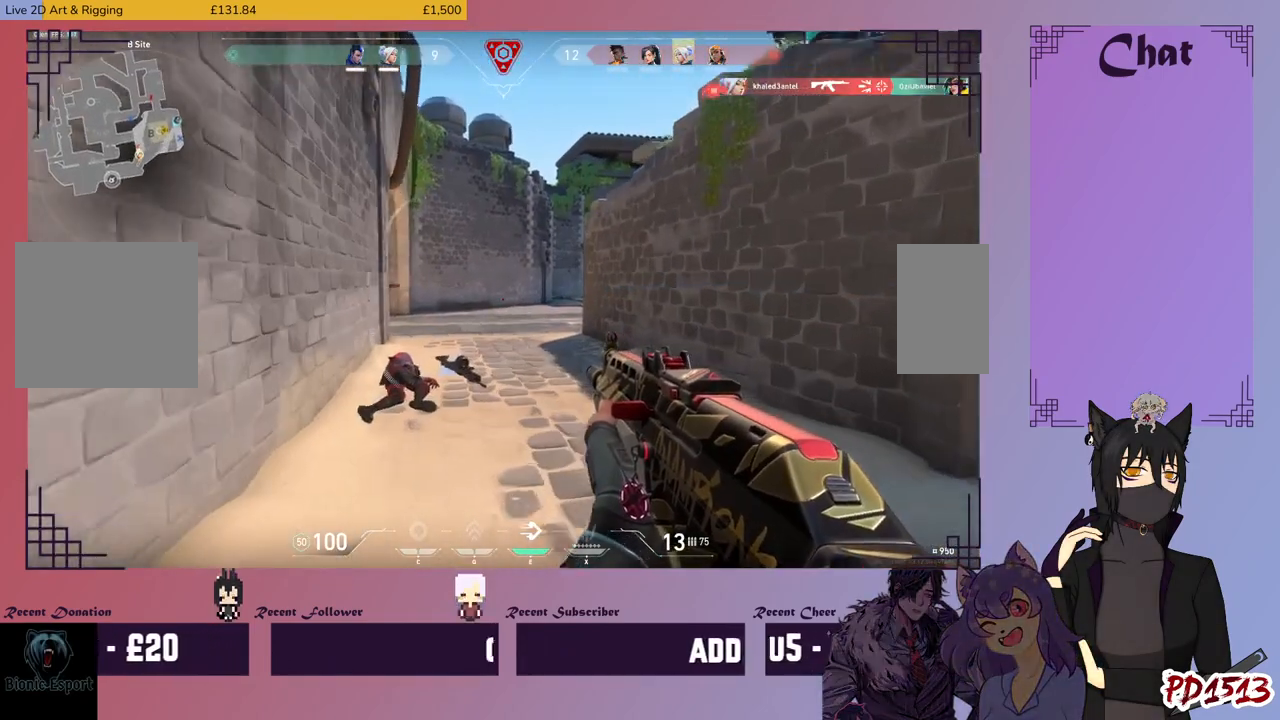
{"keys": ["a", "shift", "w"], "mouse": [], "events": [[166, "a", "down"]]}
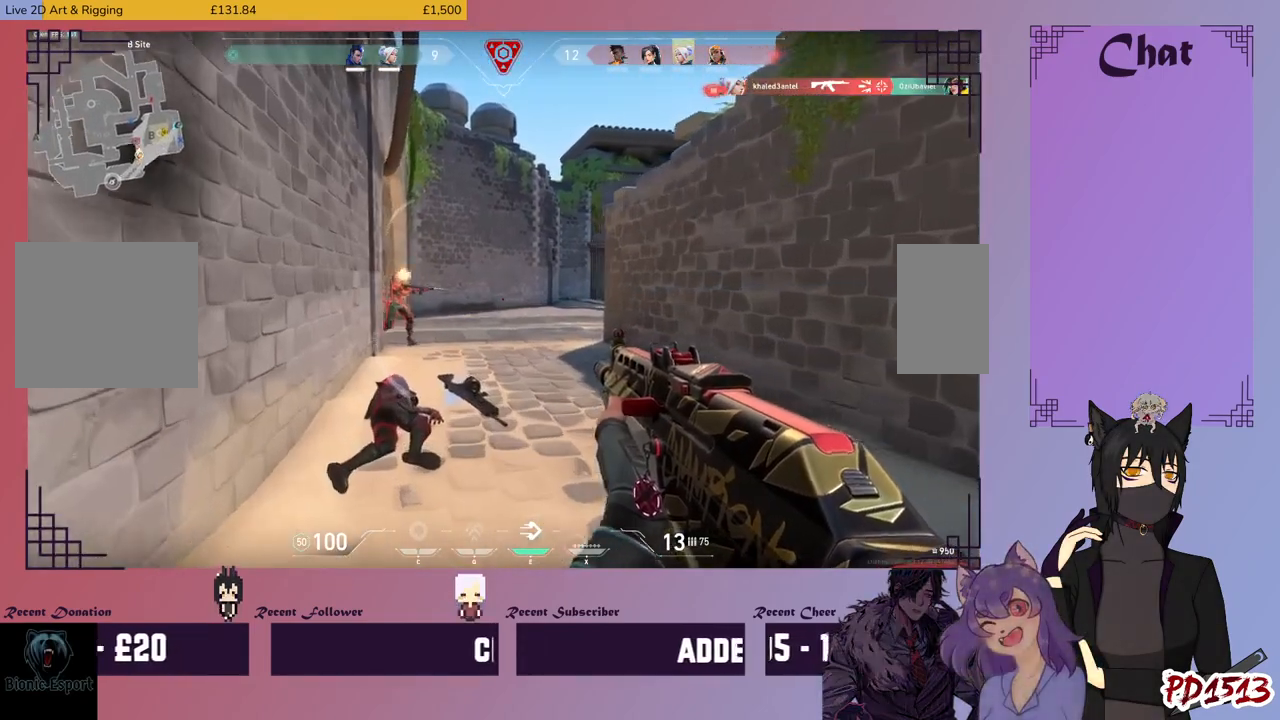
{"keys": ["shift"], "mouse": [], "events": [[33, "a", "up"], [66, "mouse_right", "down"], [166, "mouse_right", "up"], [400, "w", "up"]]}
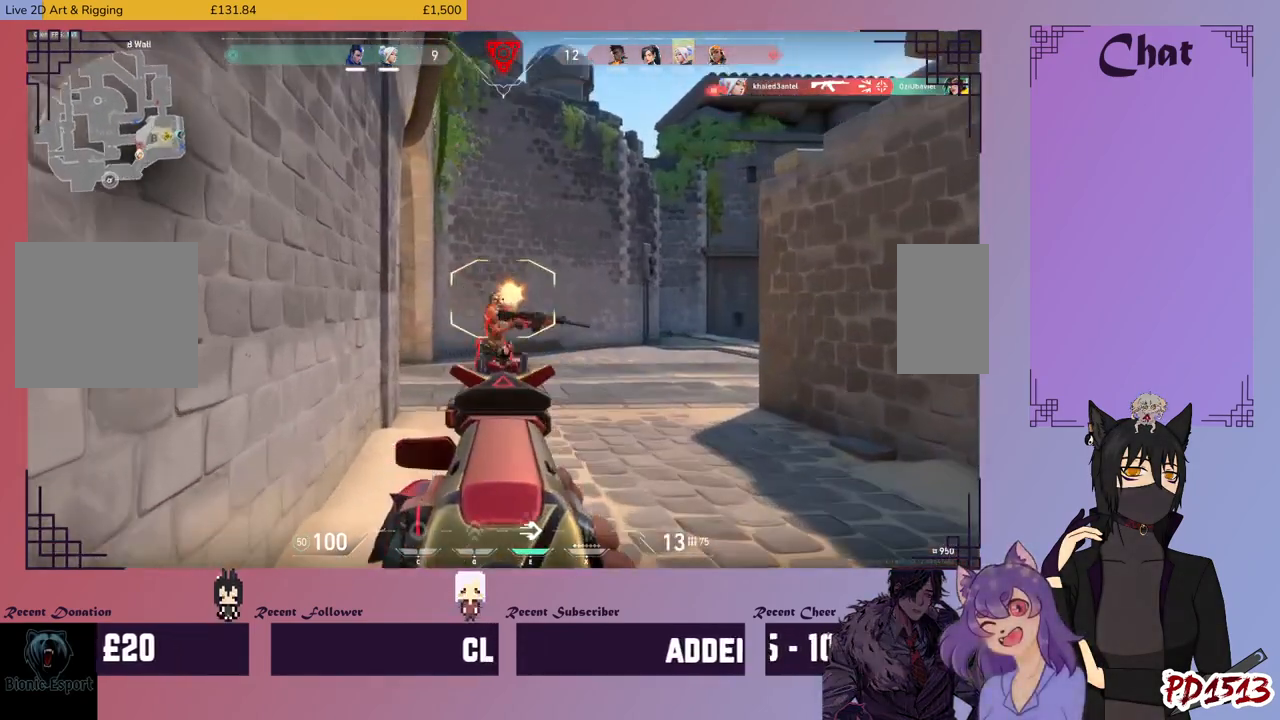
{"keys": ["shift"], "mouse": ["left"], "events": [[133, "mouse_left", "down"]]}
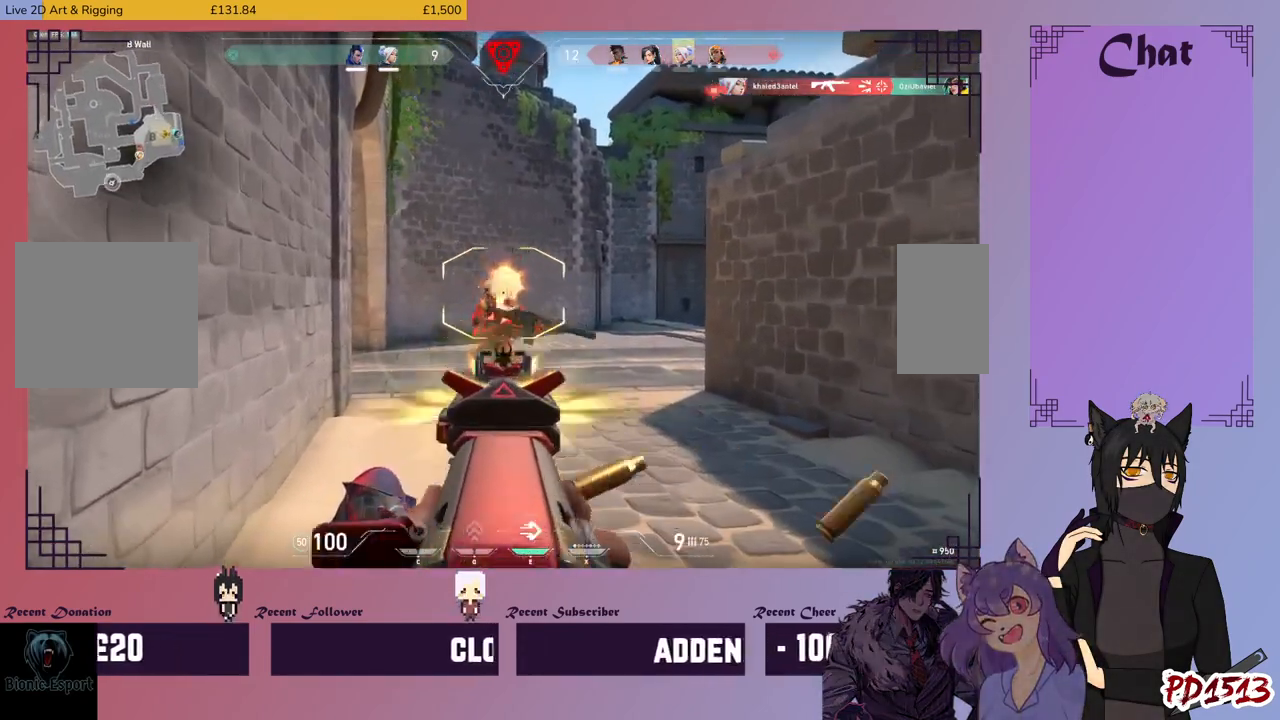
{"keys": ["shift", "w"], "mouse": [], "events": [[233, "mouse_left", "up"], [333, "w", "down"], [400, "mouse_right", "down"], [500, "mouse_right", "up"]]}
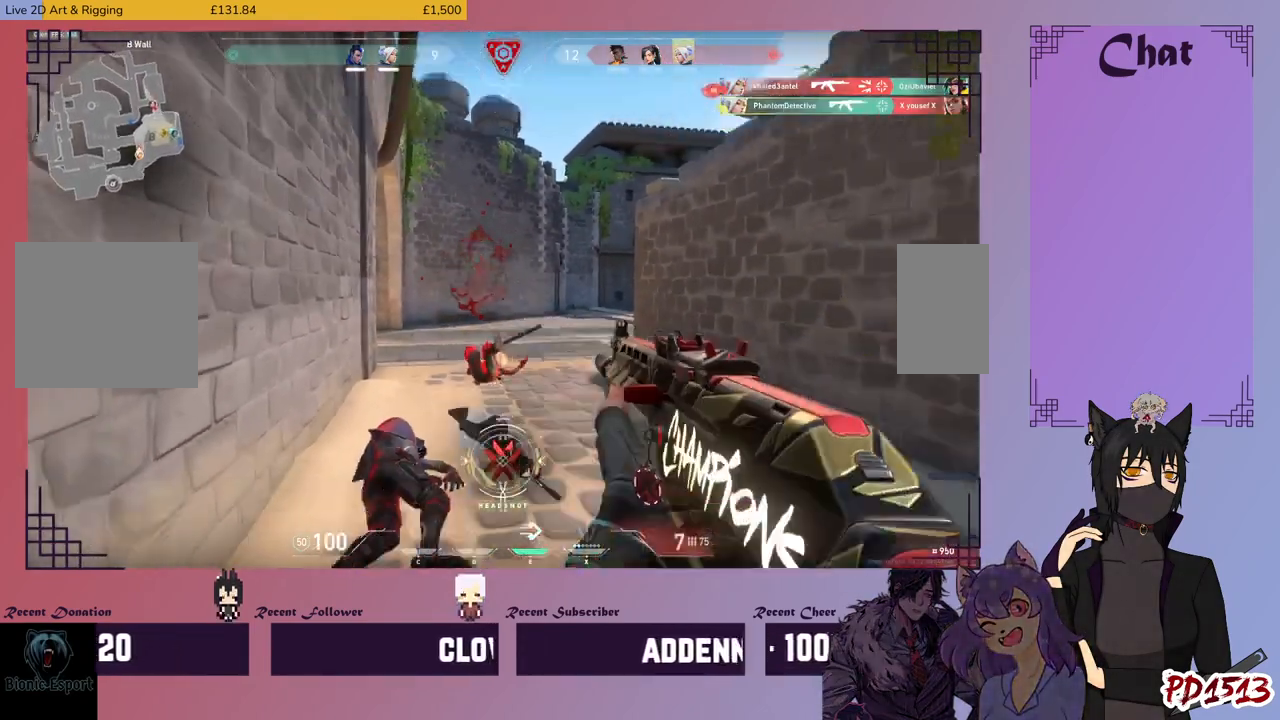
{"keys": ["a", "shift", "w"], "mouse": [], "events": [[66, "a", "down"], [400, "mouse_right", "down"], [500, "mouse_right", "up"]]}
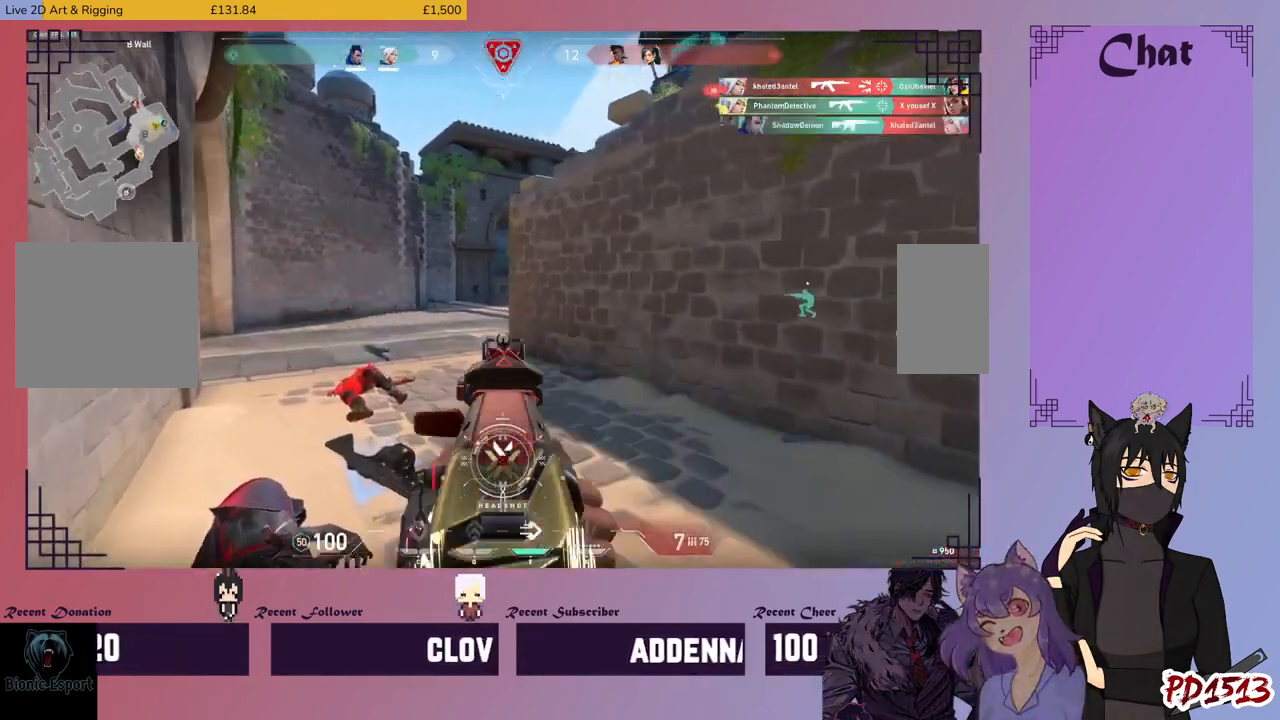
{"keys": ["d", "shift"], "mouse": ["right"], "events": [[133, "a", "up"], [233, "w", "up"], [433, "mouse_right", "down"], [466, "d", "down"]]}